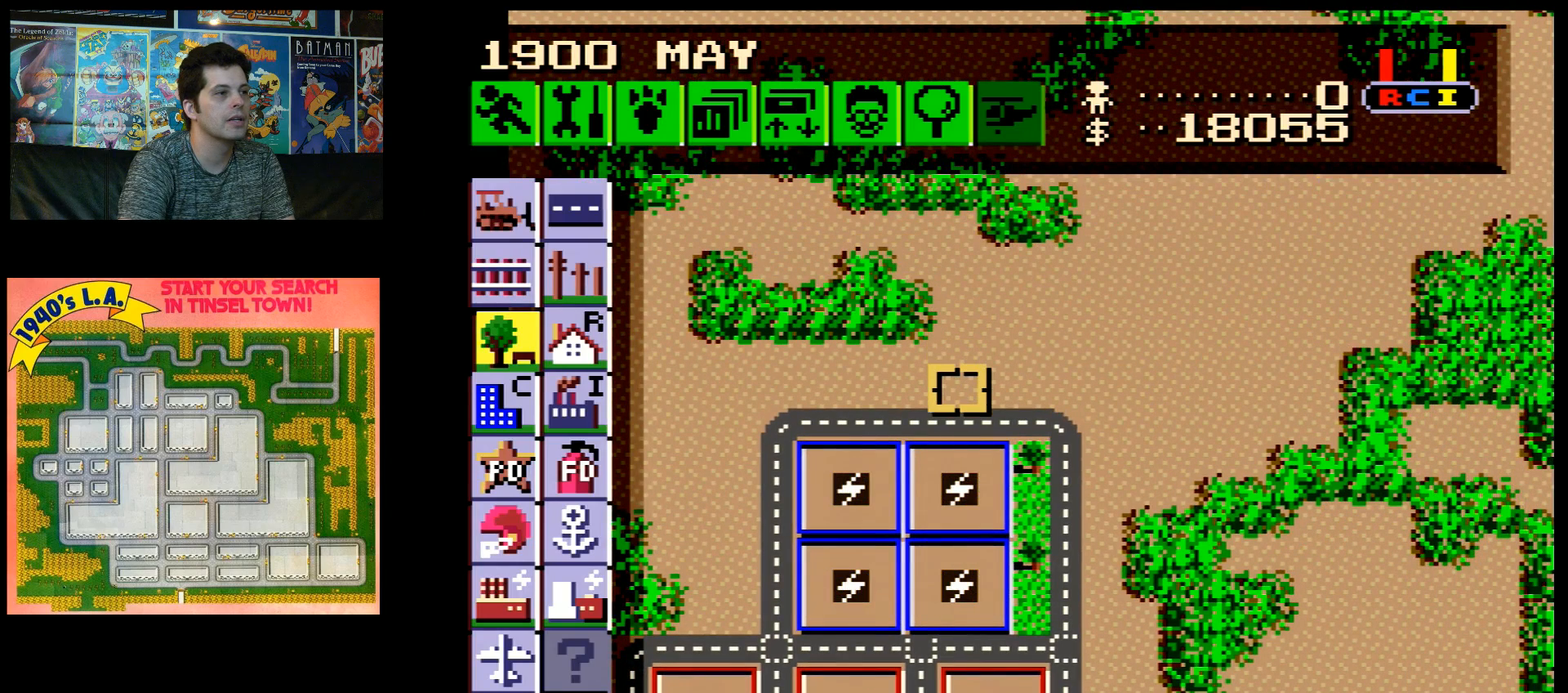
Gameplay with a controller (Nintendo layout); each line is a JSON object with the inputs held at the frame after it. "events" lists button and stick changes between this image and that frame as [ms after this image, input, new state], when the widget could be followed in between. Not read: L3 R3.
{"buttons": [], "events": []}
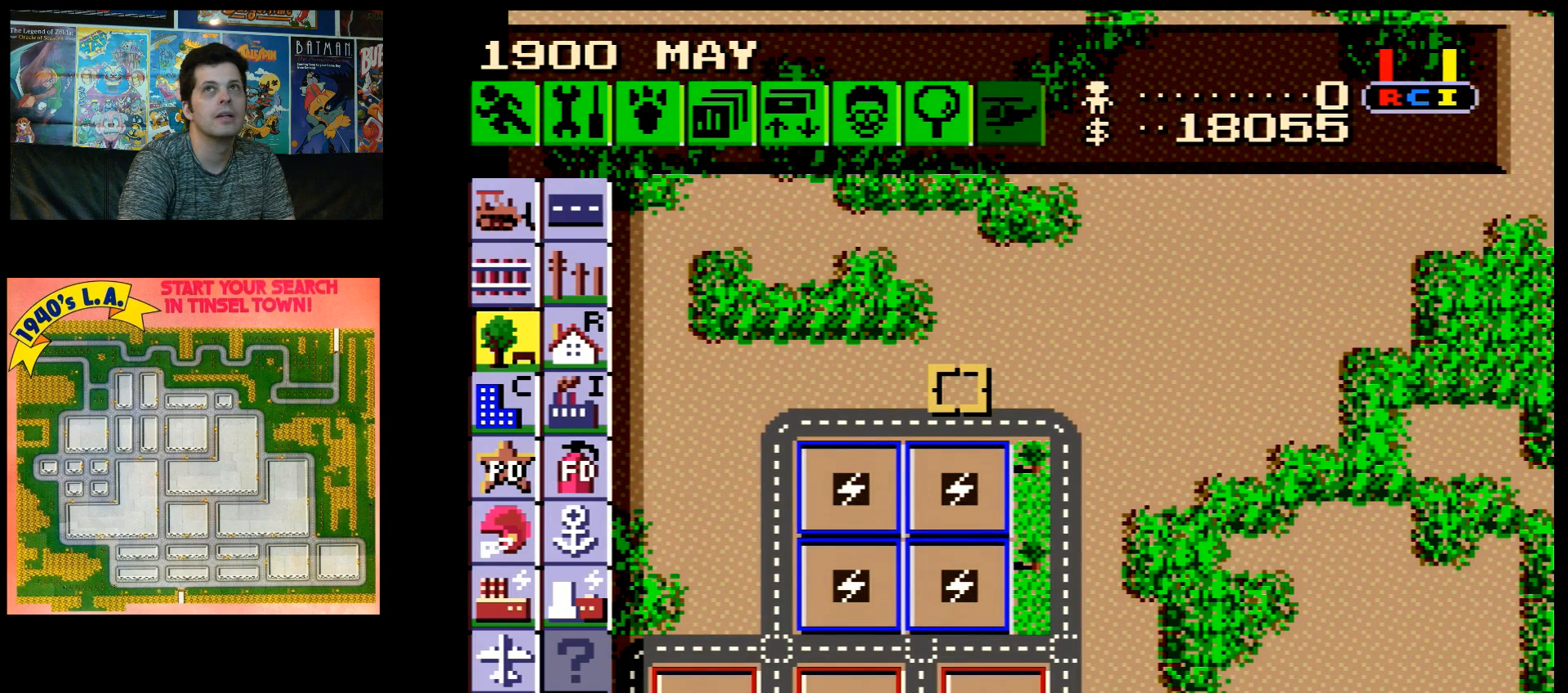
{"buttons": [], "events": []}
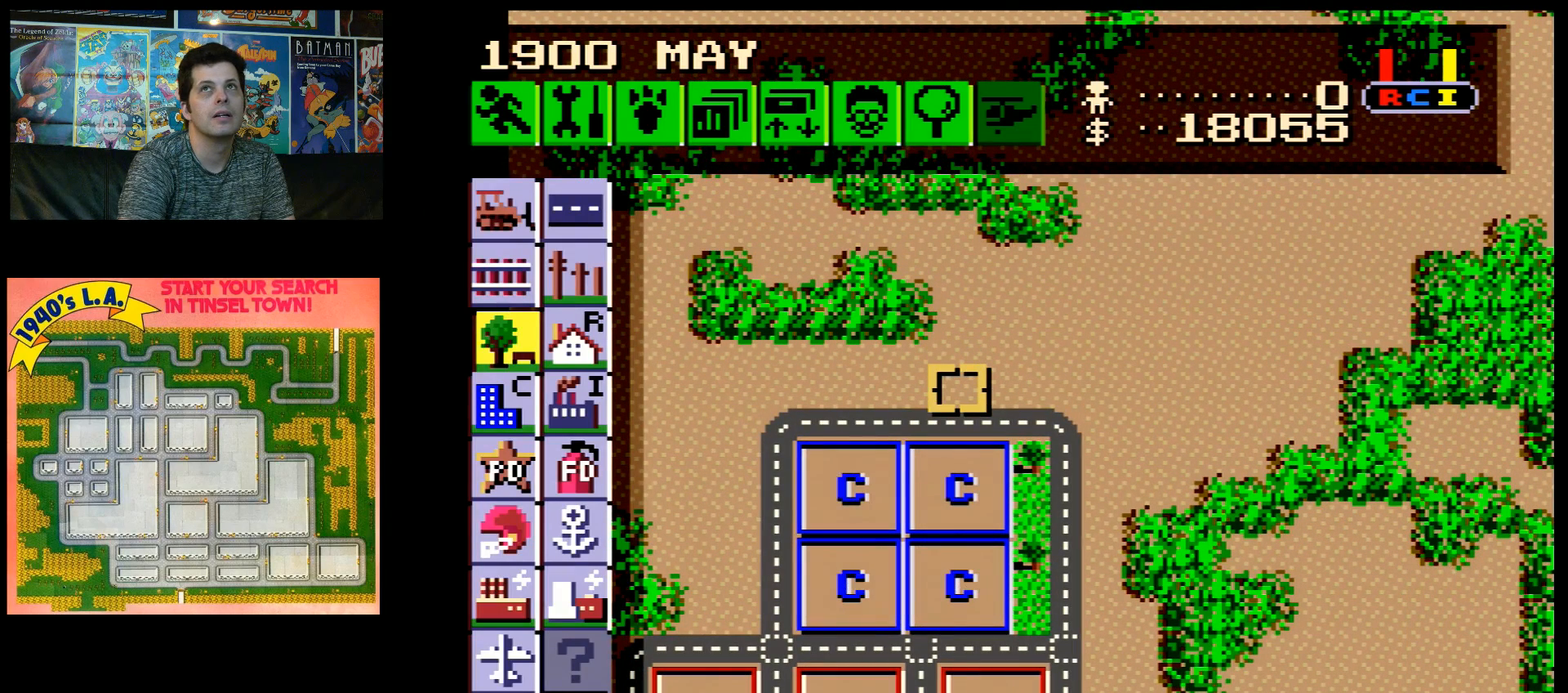
{"buttons": ["DPAD_LEFT"], "events": [[433, "DPAD_LEFT", "down"]]}
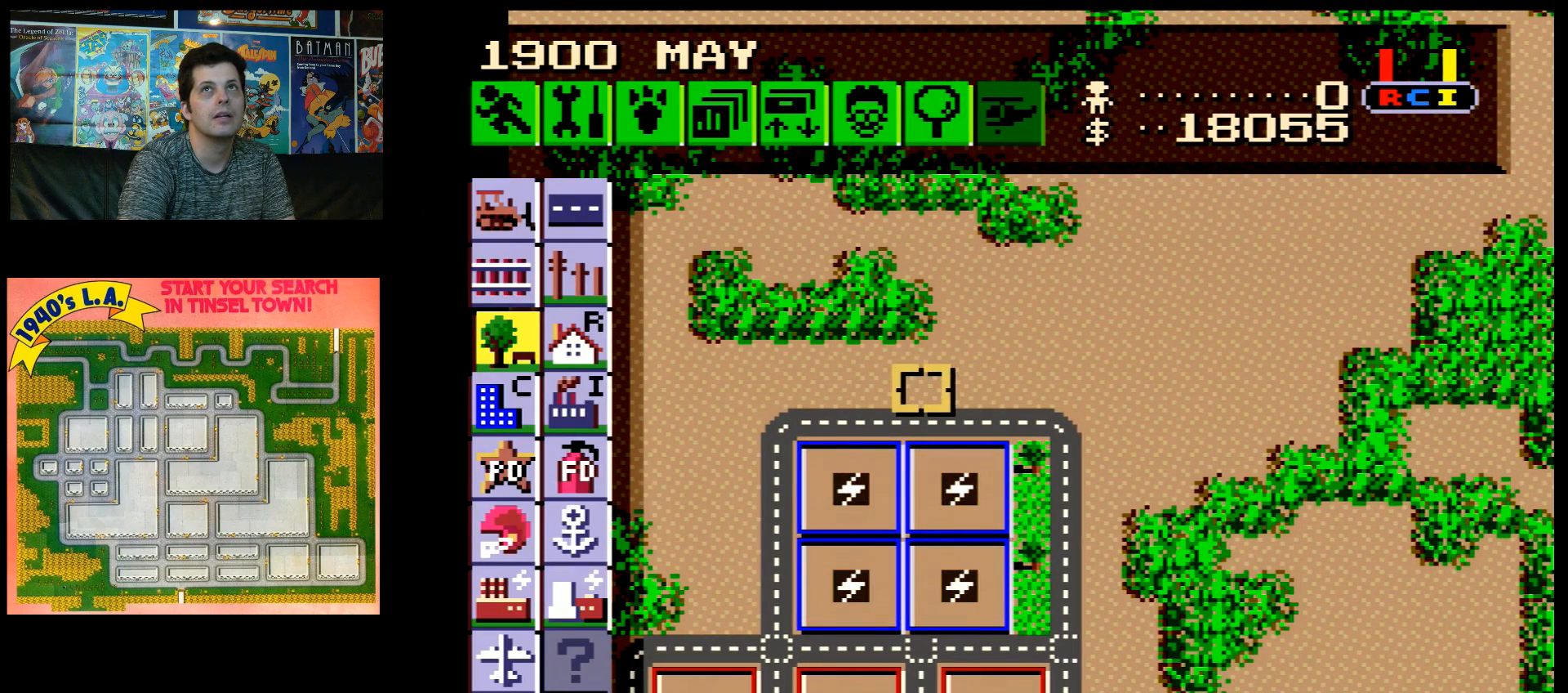
{"buttons": [], "events": [[467, "DPAD_LEFT", "up"]]}
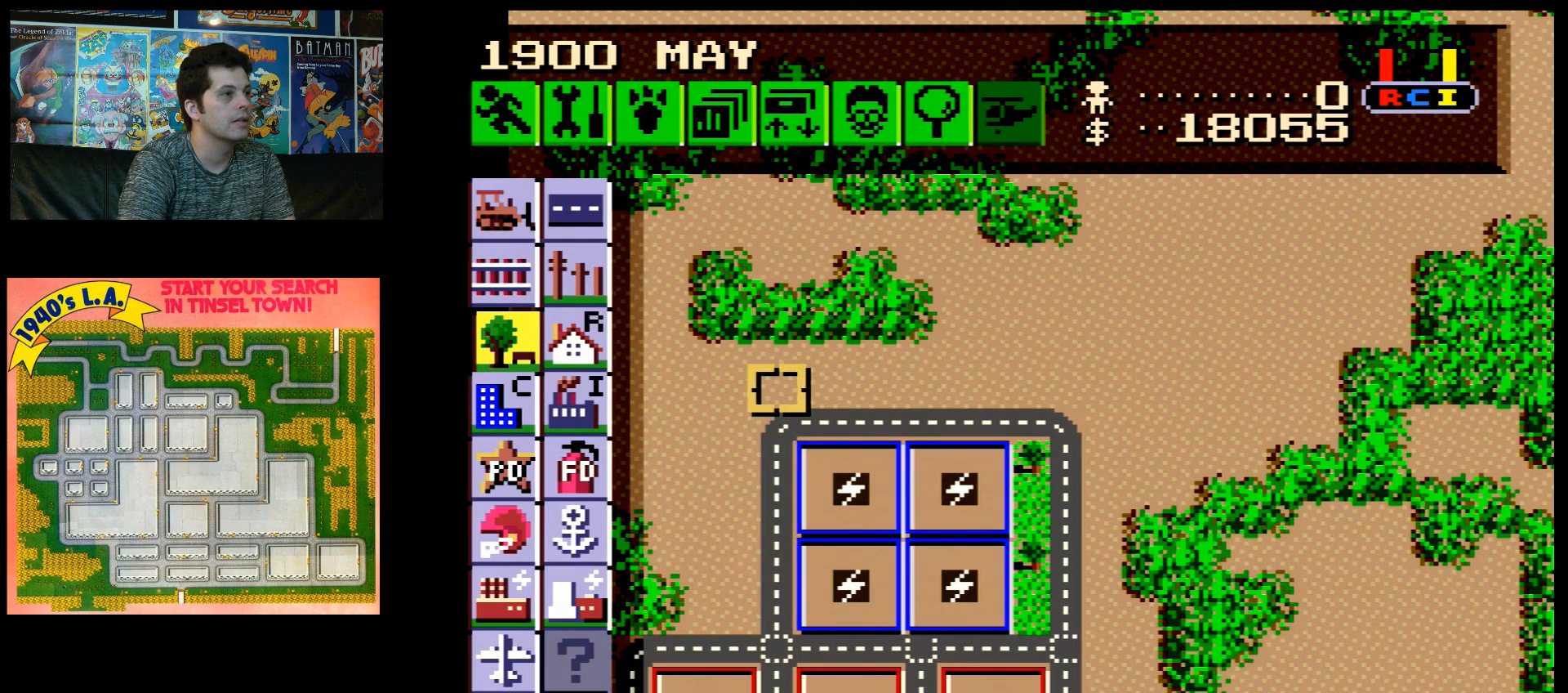
{"buttons": ["DPAD_RIGHT"], "events": [[17, "DPAD_RIGHT", "down"]]}
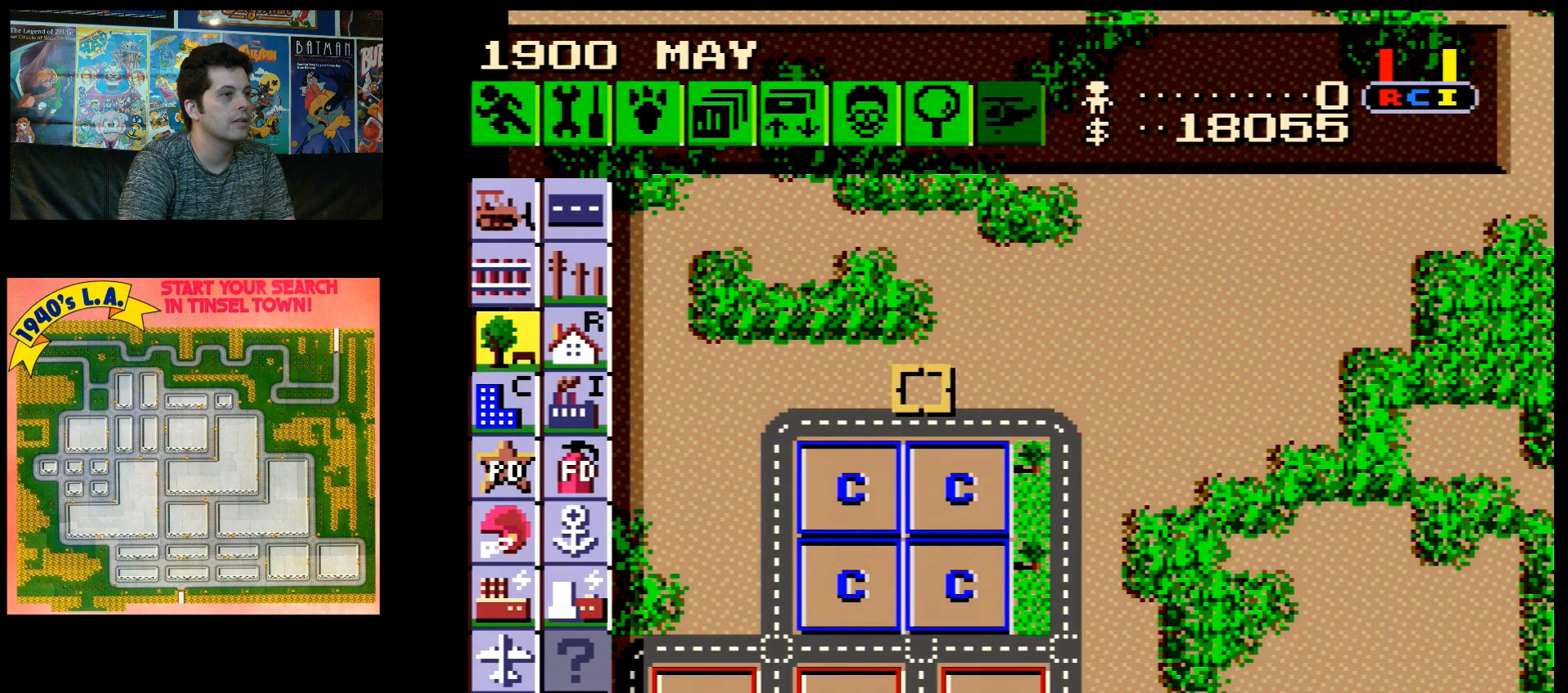
{"buttons": ["B"], "events": [[67, "DPAD_RIGHT", "up"], [217, "B", "down"]]}
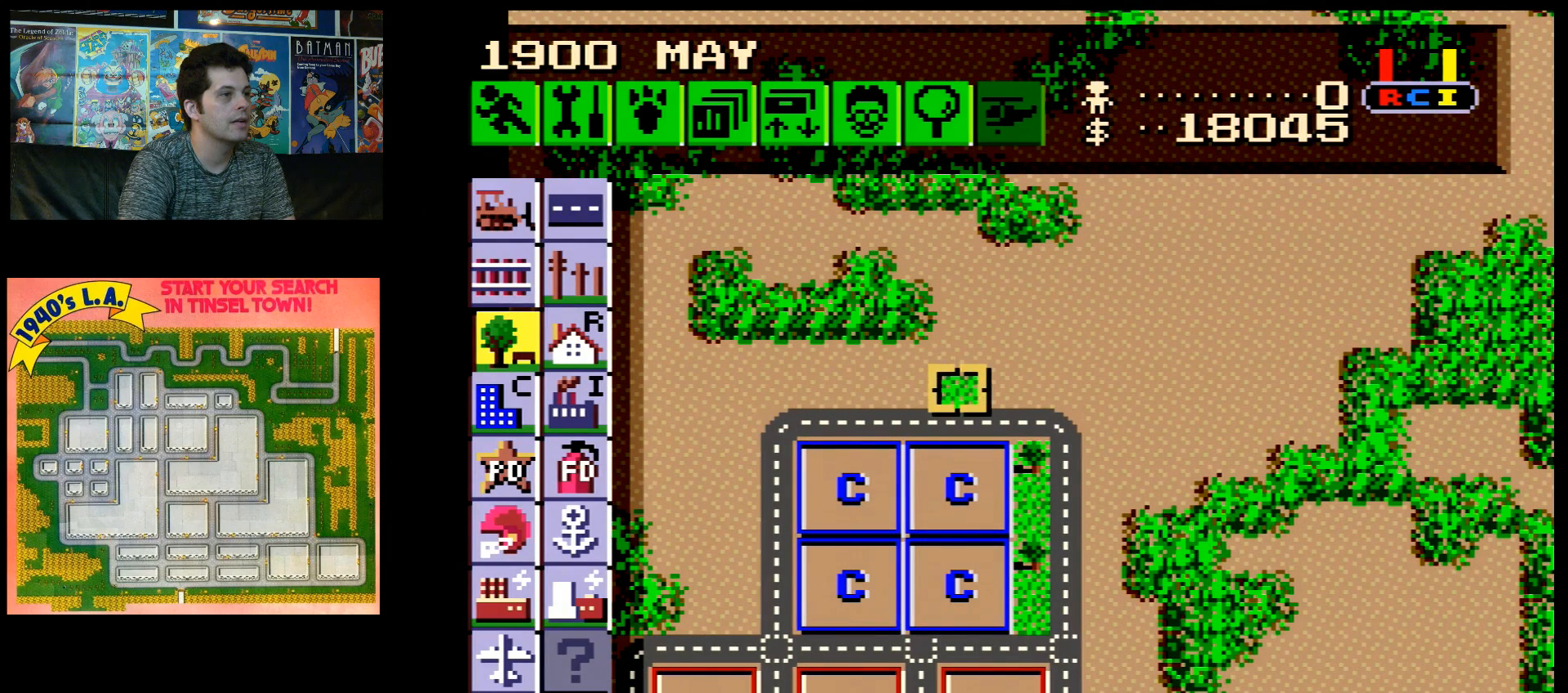
{"buttons": ["B"], "events": [[217, "DPAD_UP", "down"], [317, "DPAD_UP", "up"]]}
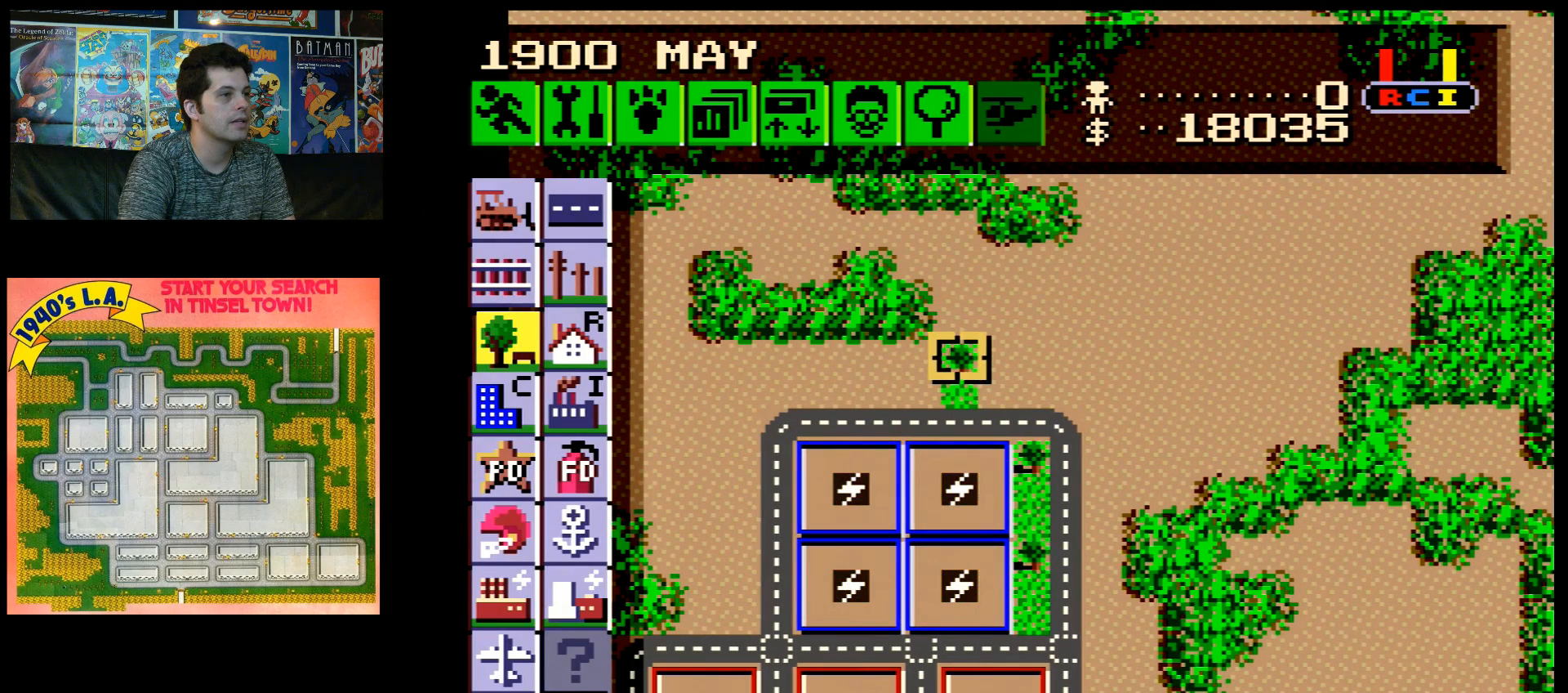
{"buttons": ["B"], "events": [[250, "DPAD_UP", "down"], [283, "DPAD_UP", "up"]]}
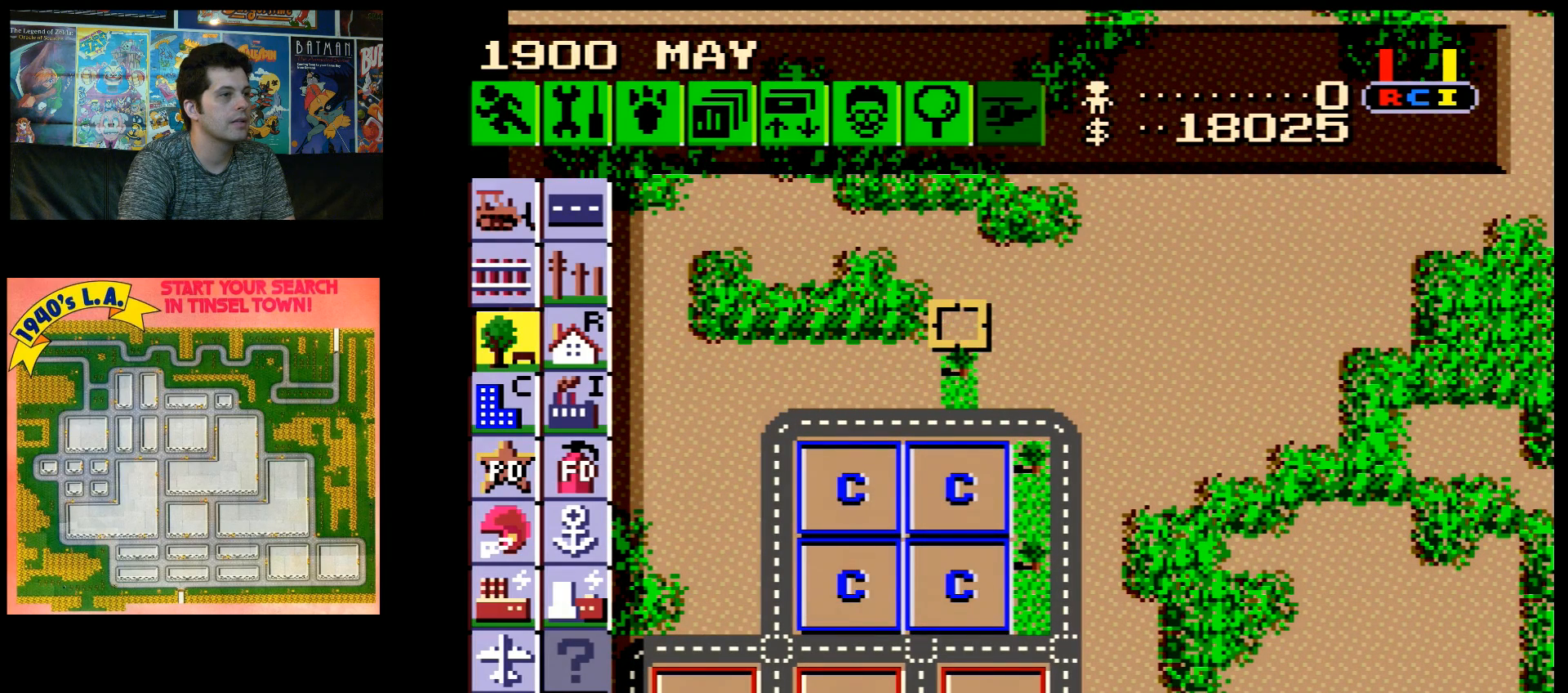
{"buttons": ["B"], "events": [[250, "DPAD_RIGHT", "down"], [267, "DPAD_RIGHT", "up"]]}
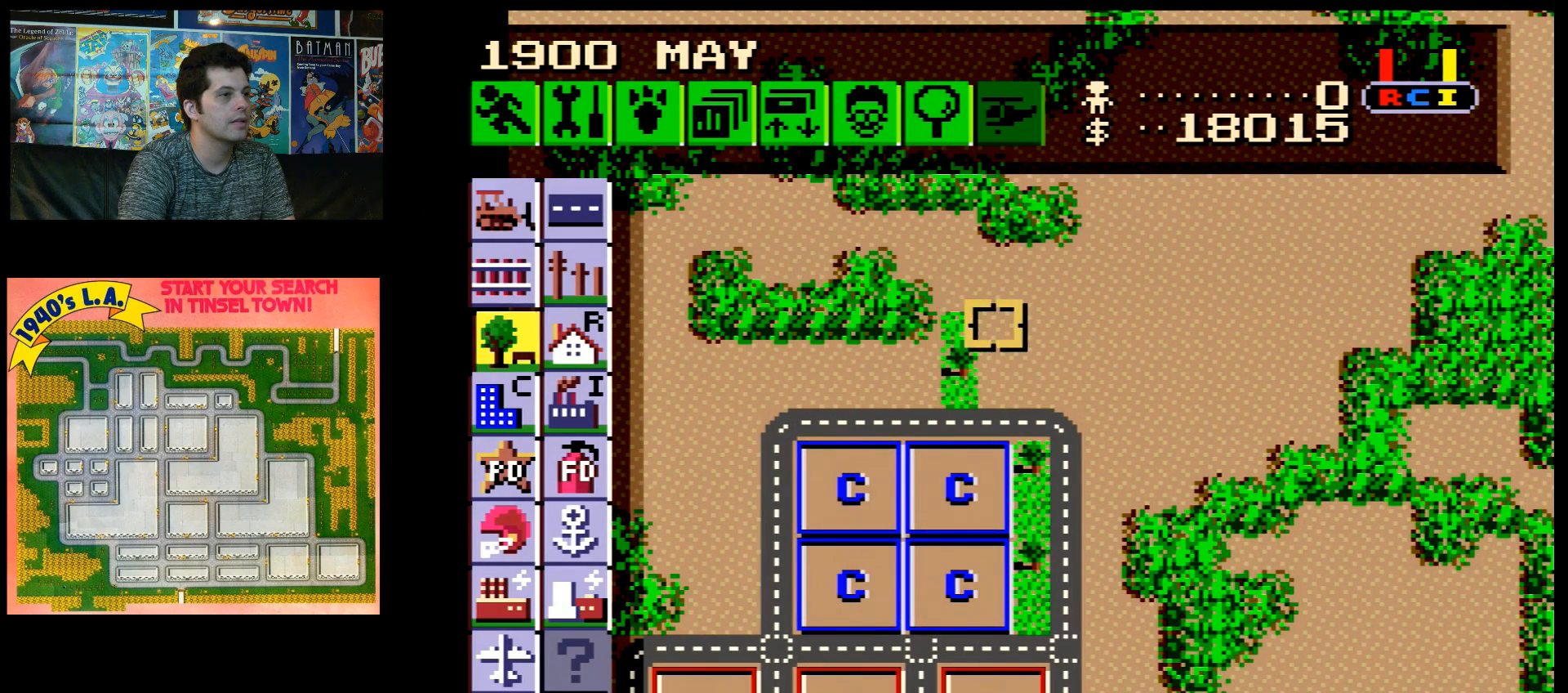
{"buttons": ["B"], "events": [[50, "DPAD_DOWN", "down"], [267, "DPAD_DOWN", "up"]]}
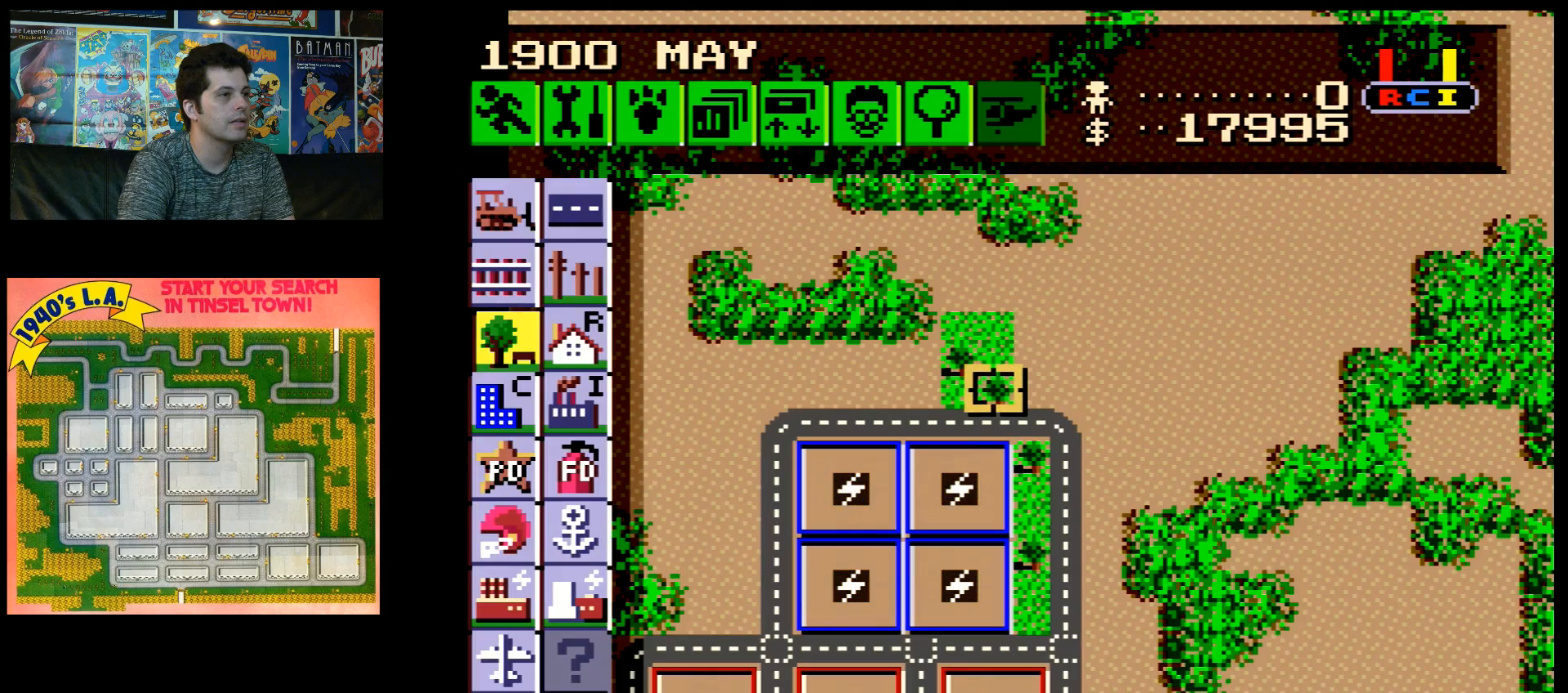
{"buttons": ["B"], "events": [[33, "DPAD_LEFT", "down"], [167, "DPAD_LEFT", "up"]]}
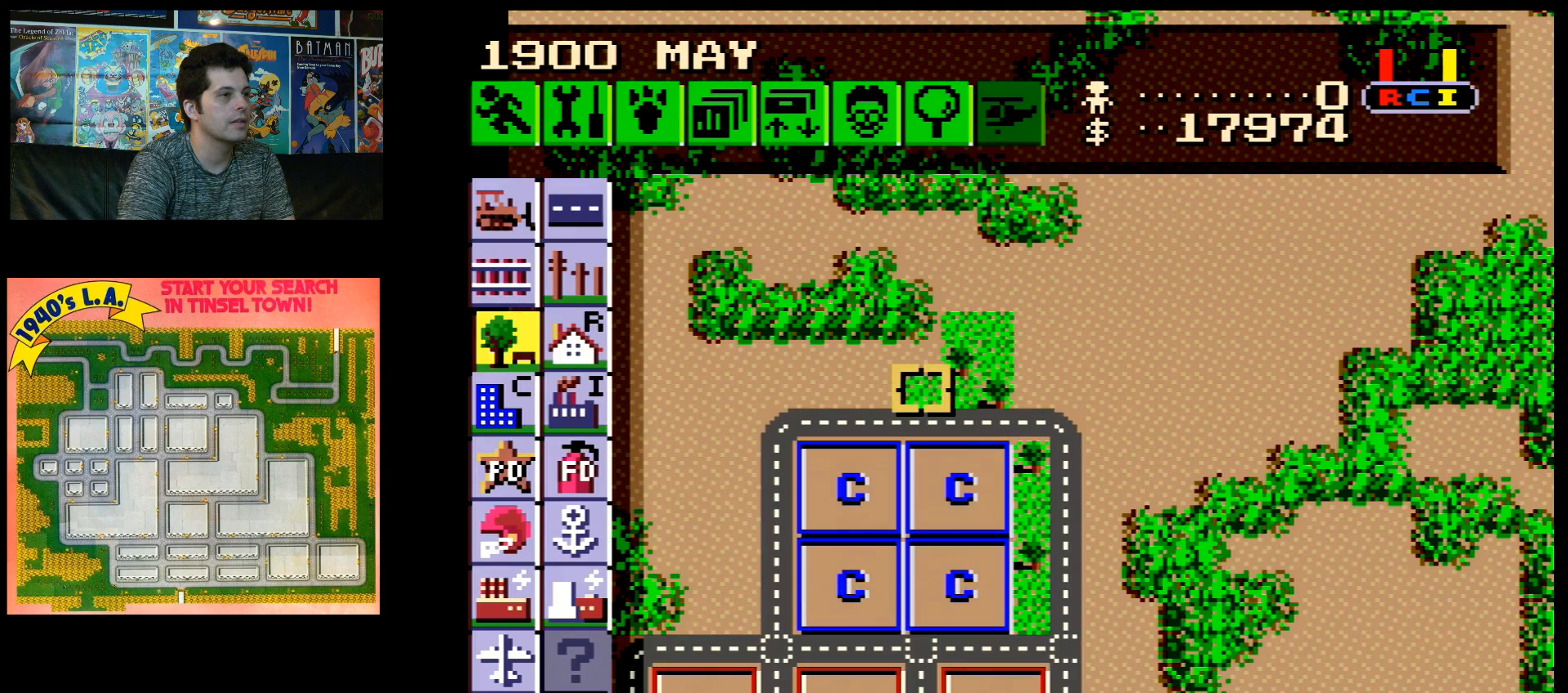
{"buttons": ["B"], "events": [[100, "DPAD_UP", "down"], [267, "DPAD_UP", "up"]]}
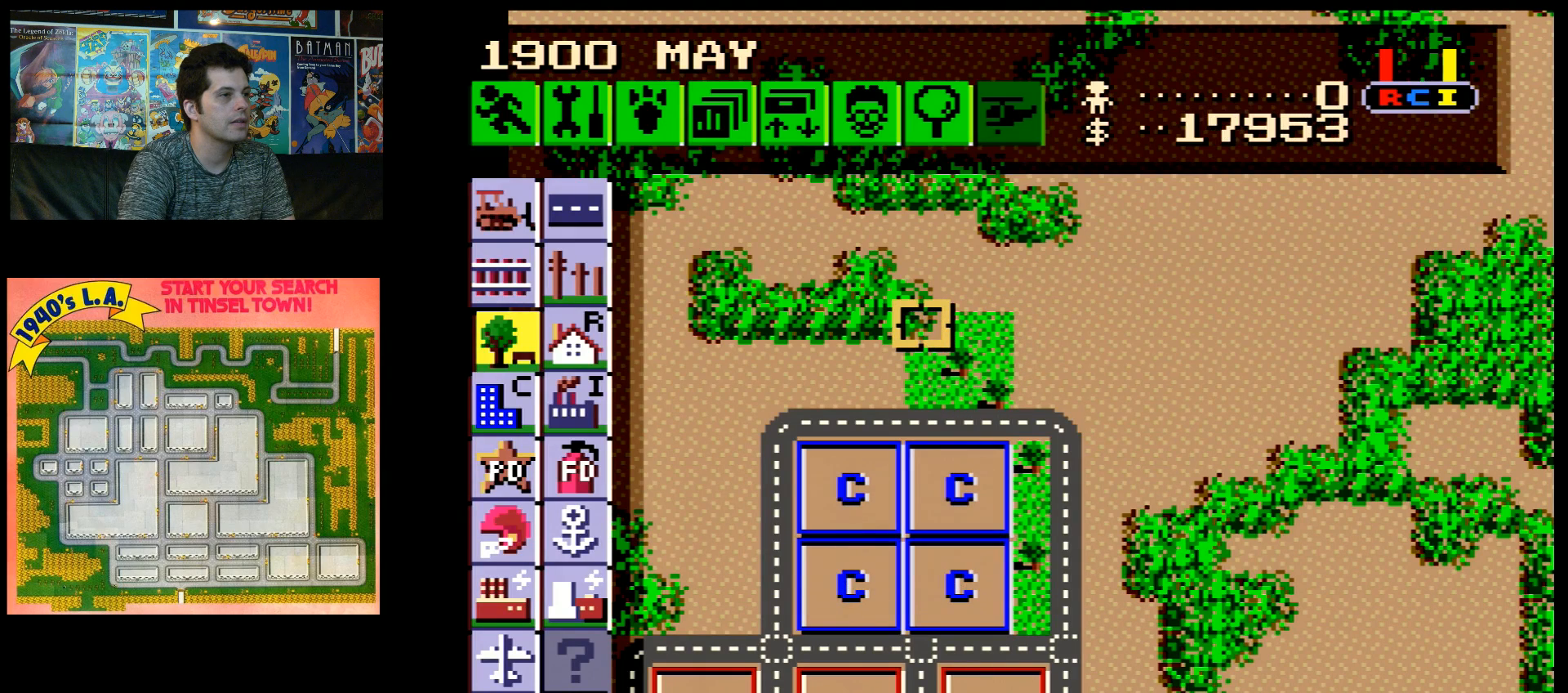
{"buttons": ["DPAD_LEFT"], "events": [[50, "B", "up"], [83, "DPAD_LEFT", "down"]]}
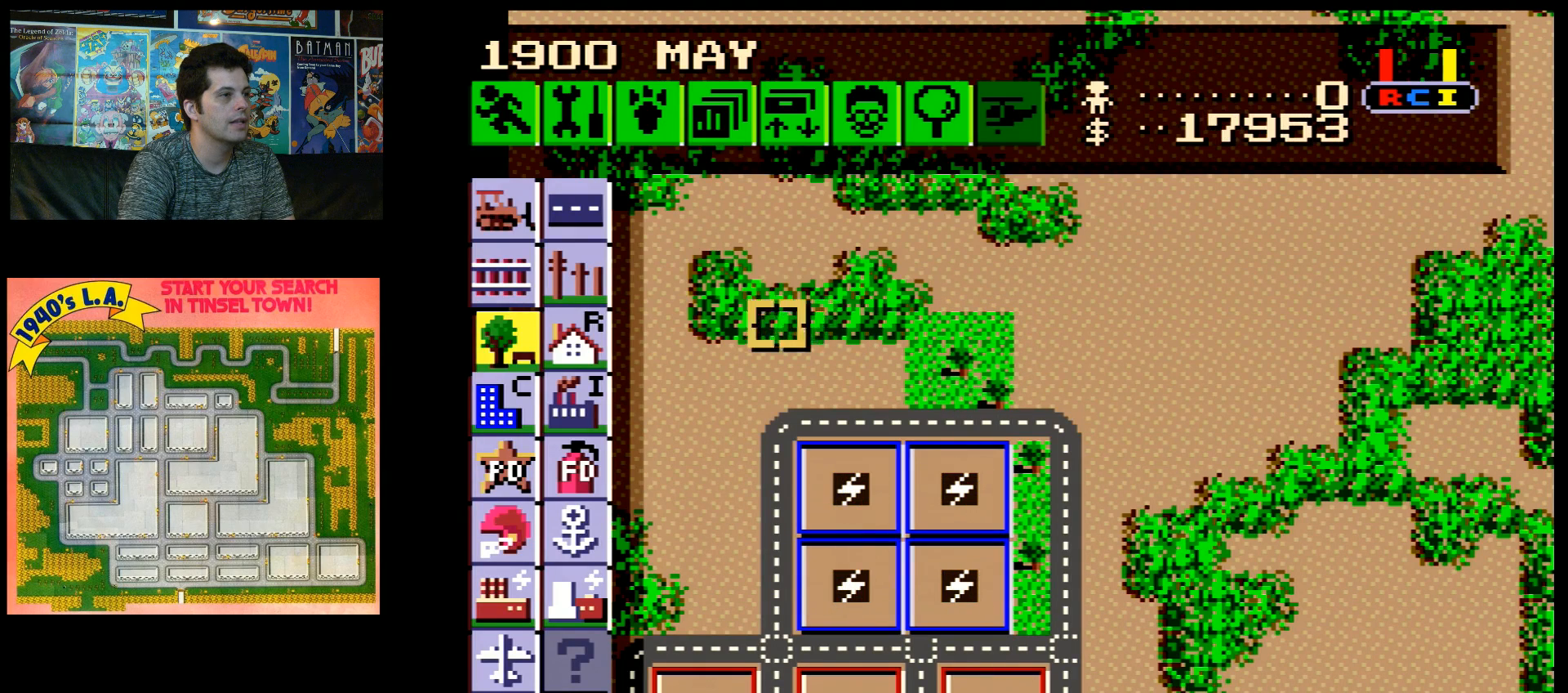
{"buttons": ["DPAD_UP"], "events": [[350, "DPAD_LEFT", "up"], [350, "DPAD_UP", "down"]]}
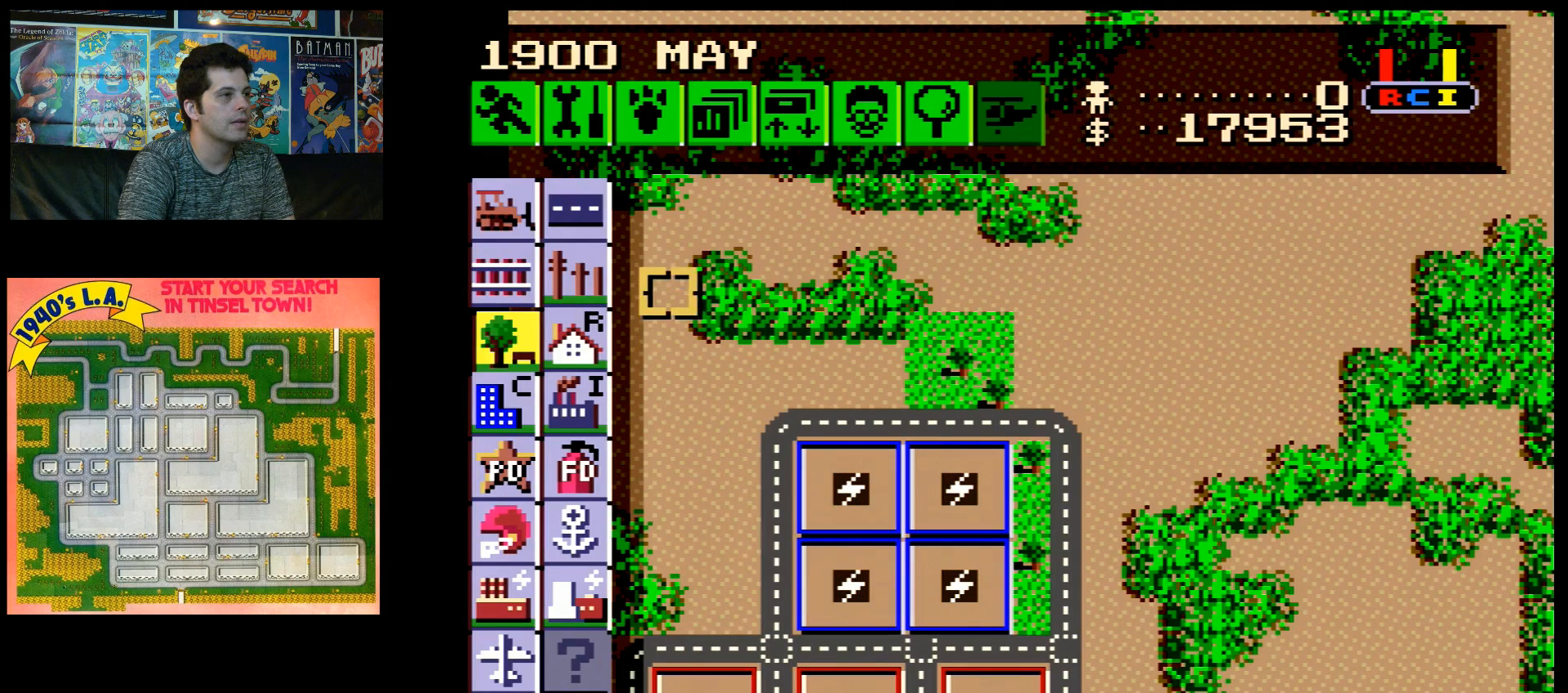
{"buttons": [], "events": [[17, "DPAD_UP", "up"], [133, "DPAD_LEFT", "down"], [200, "DPAD_LEFT", "up"], [283, "DPAD_UP", "down"], [350, "DPAD_UP", "up"]]}
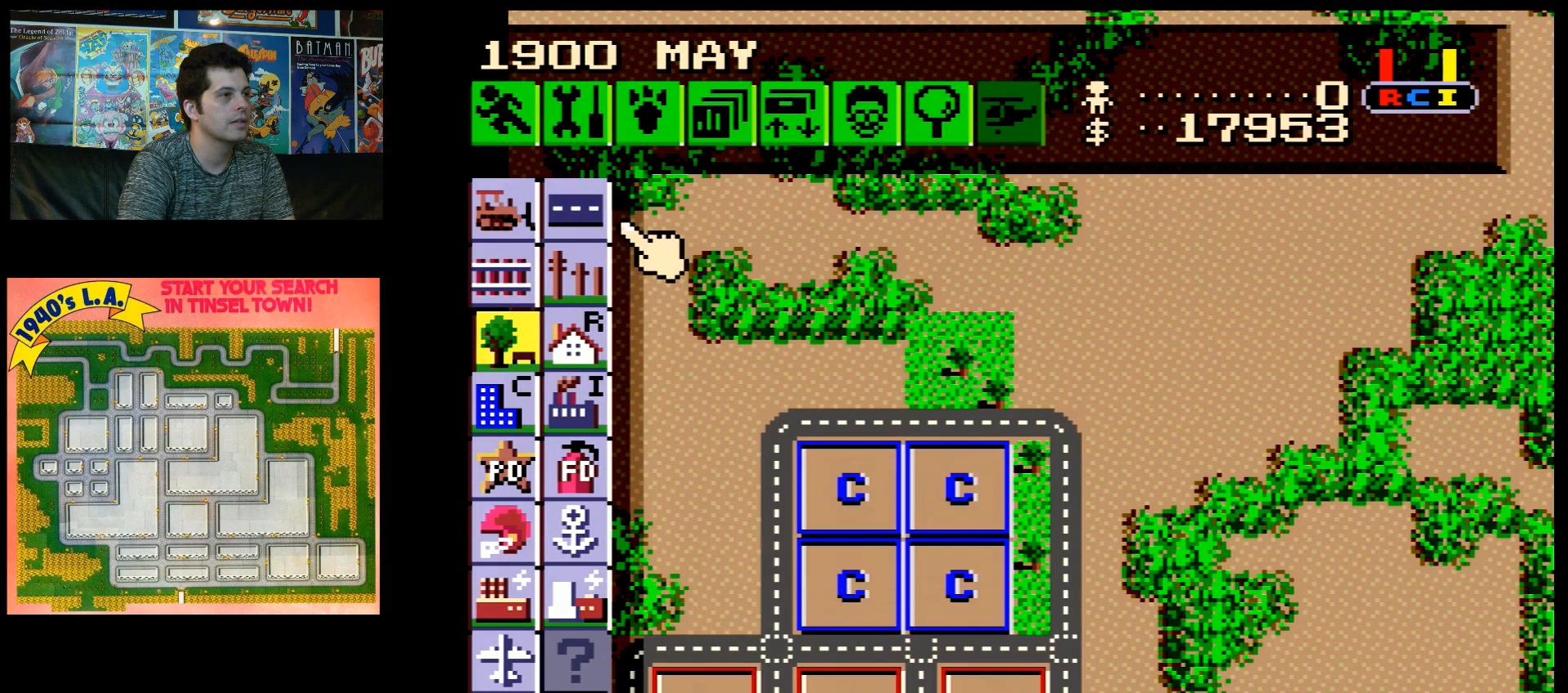
{"buttons": ["DPAD_DOWN"], "events": [[50, "DPAD_LEFT", "down"], [100, "DPAD_LEFT", "up"], [167, "B", "down"], [333, "B", "up"], [483, "DPAD_DOWN", "down"]]}
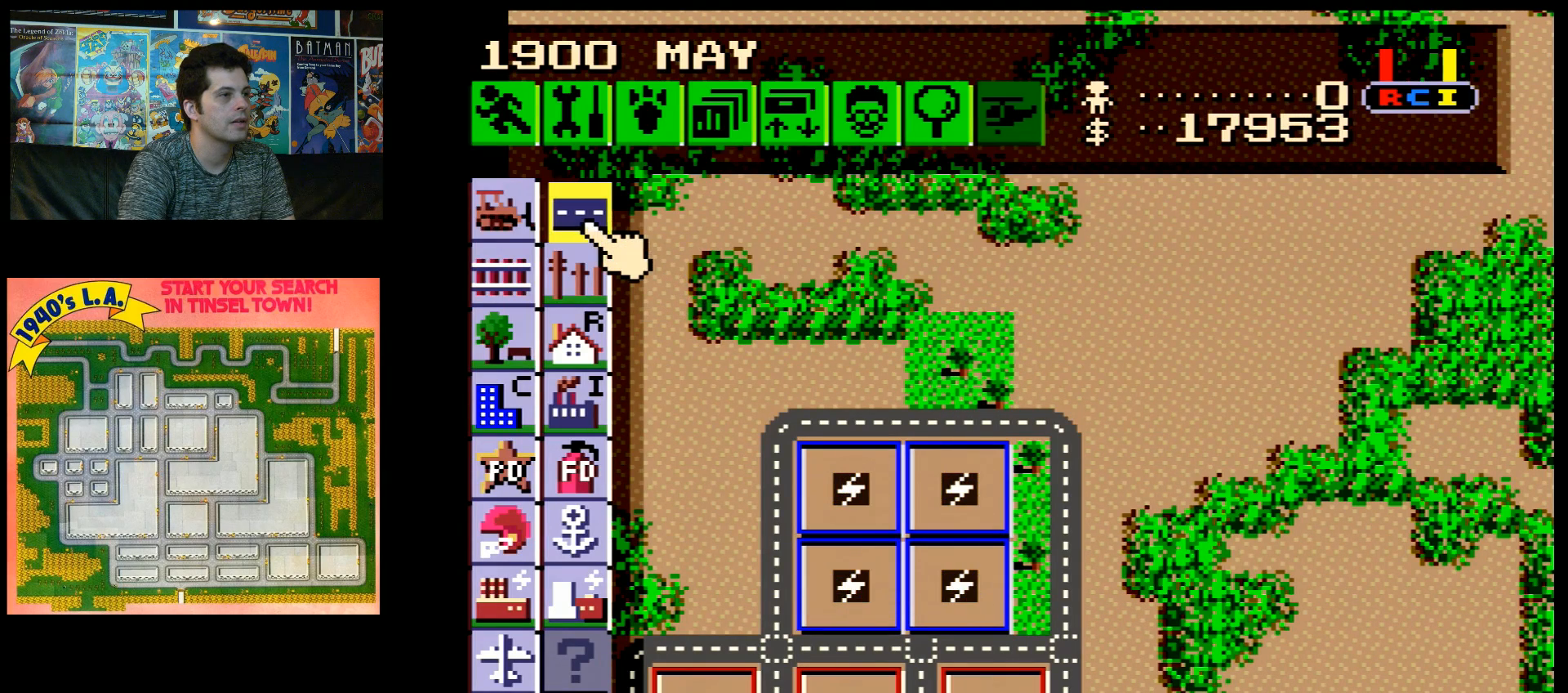
{"buttons": [], "events": [[50, "DPAD_RIGHT", "down"], [300, "DPAD_DOWN", "up"], [300, "DPAD_RIGHT", "up"]]}
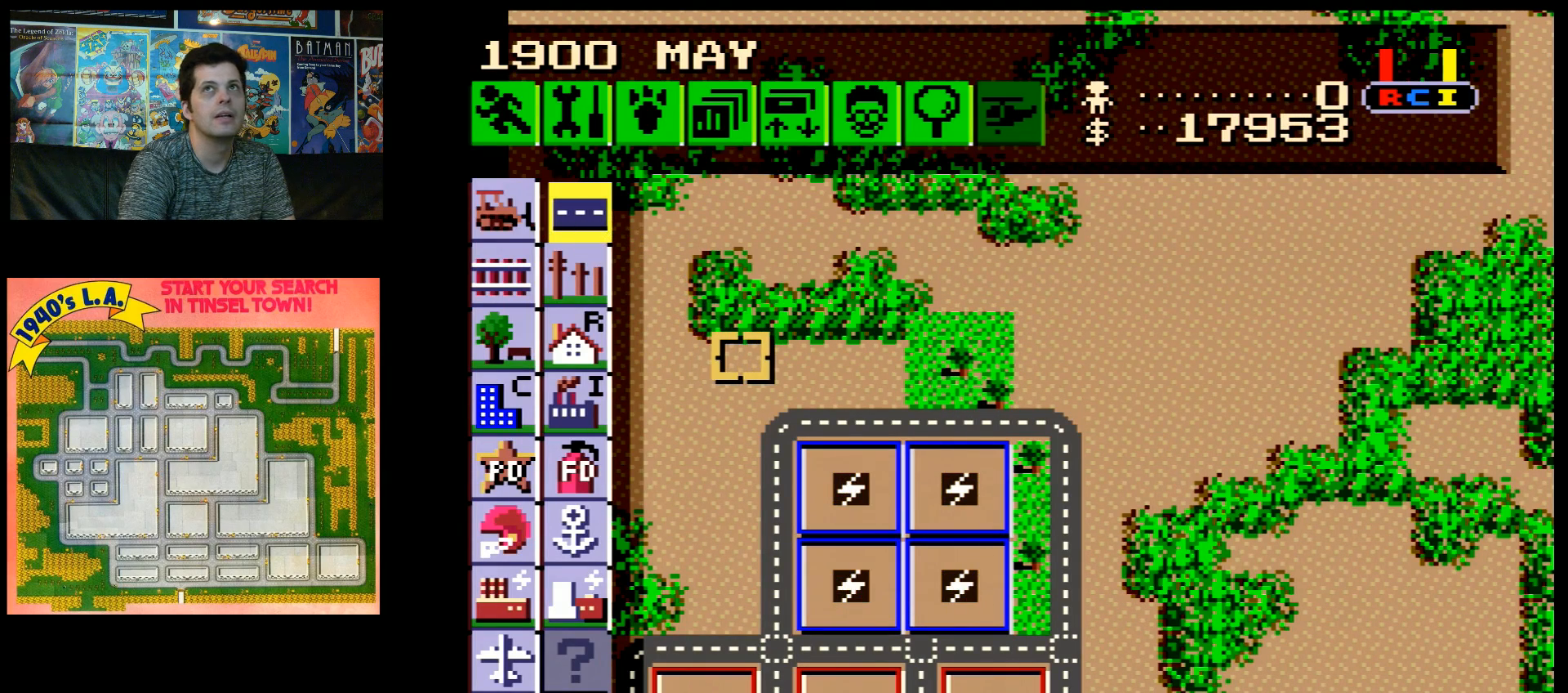
{"buttons": [], "events": [[333, "DPAD_RIGHT", "down"], [483, "DPAD_RIGHT", "up"]]}
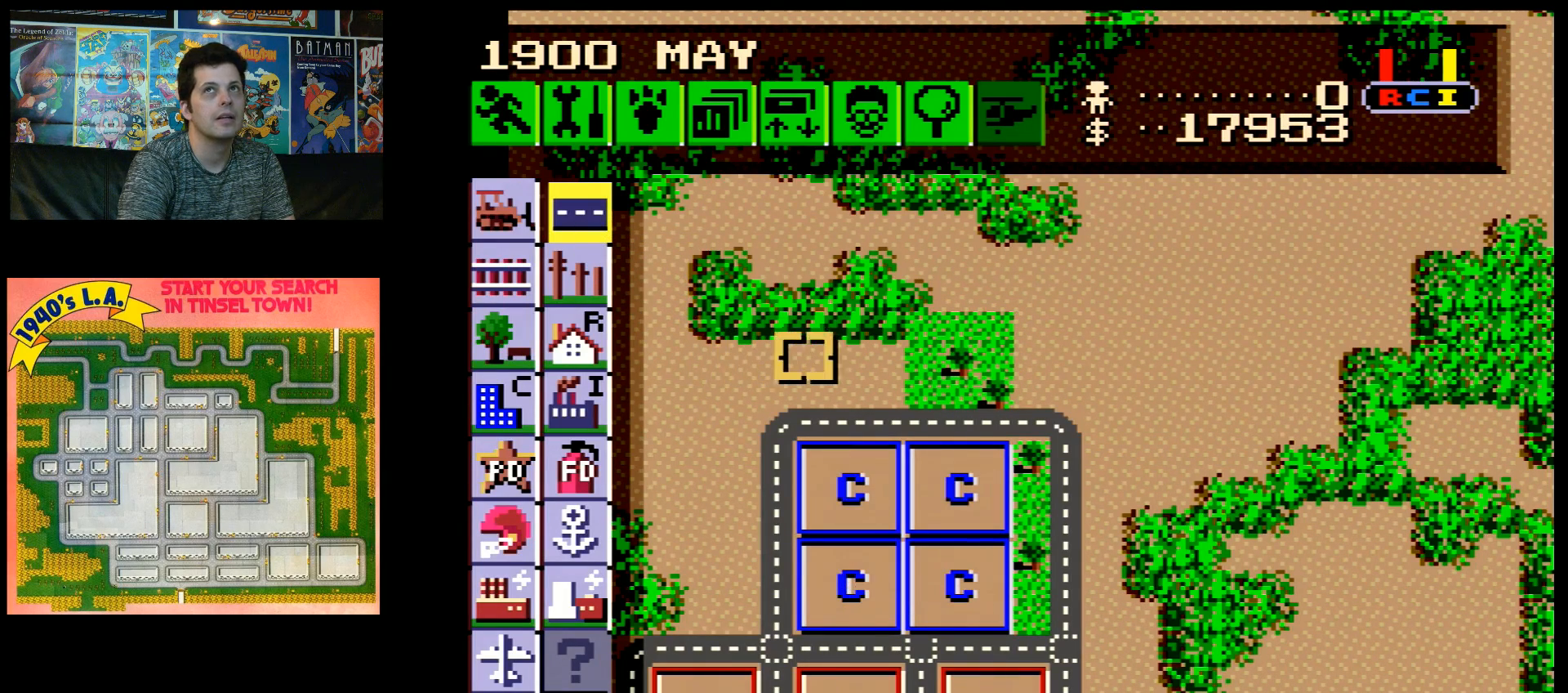
{"buttons": ["DPAD_RIGHT"], "events": [[483, "DPAD_RIGHT", "down"]]}
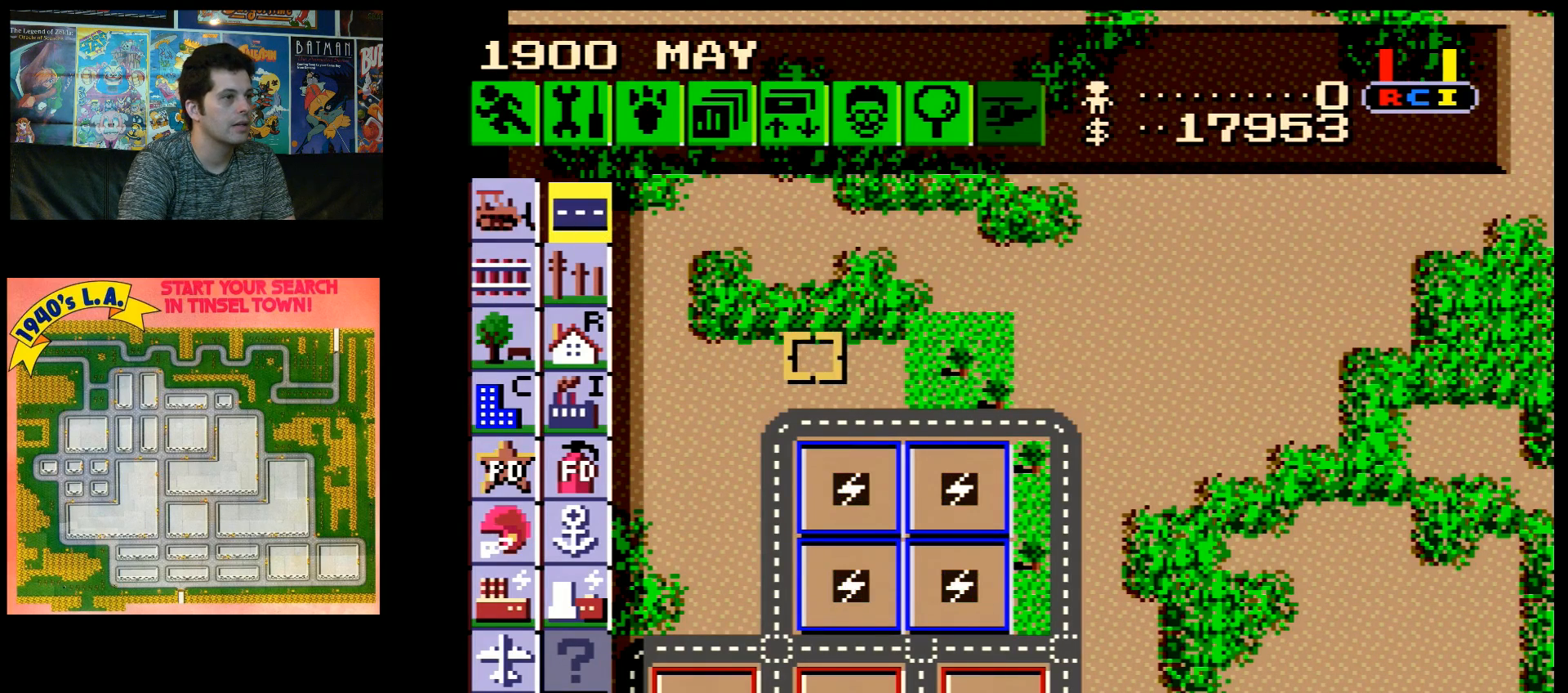
{"buttons": ["DPAD_RIGHT"], "events": [[200, "DPAD_RIGHT", "up"], [450, "DPAD_RIGHT", "down"]]}
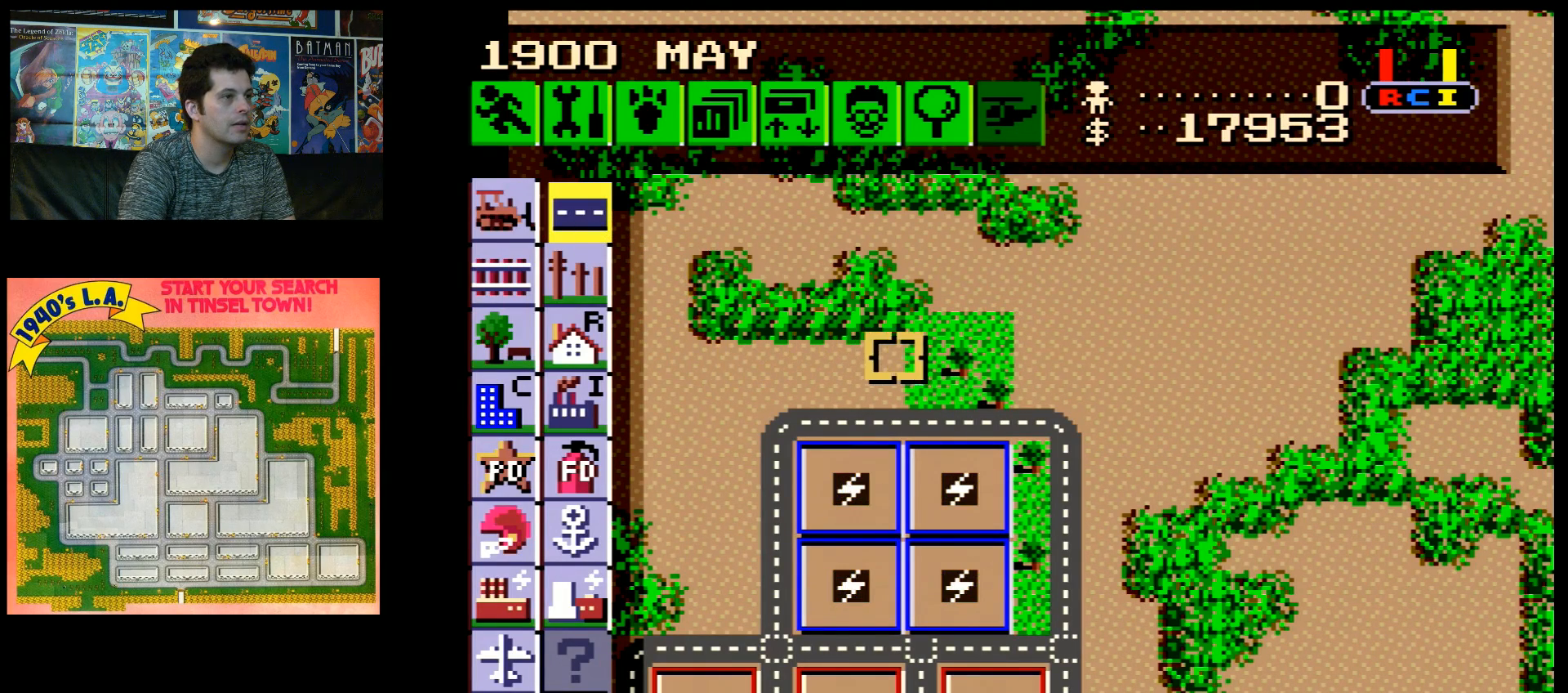
{"buttons": [], "events": [[50, "DPAD_RIGHT", "up"], [233, "DPAD_DOWN", "down"], [383, "DPAD_DOWN", "up"]]}
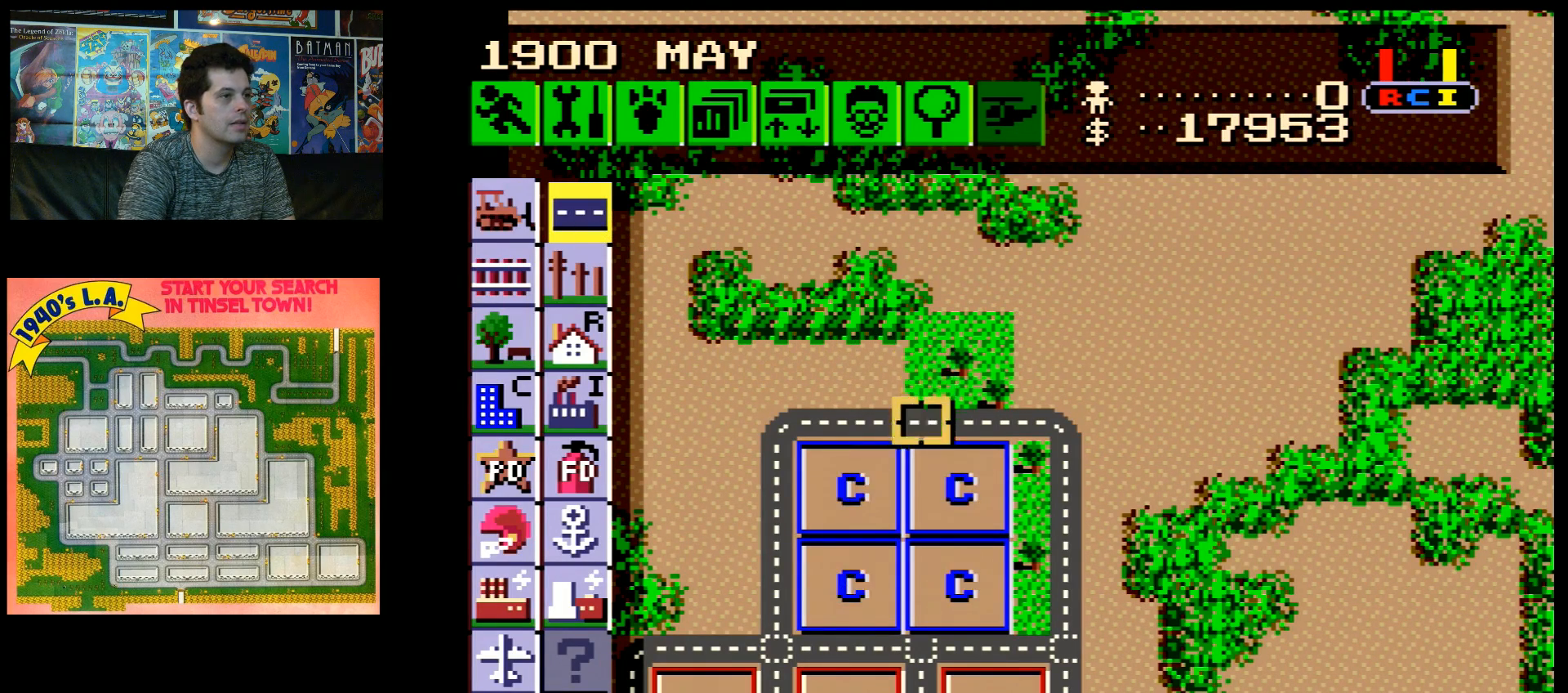
{"buttons": [], "events": []}
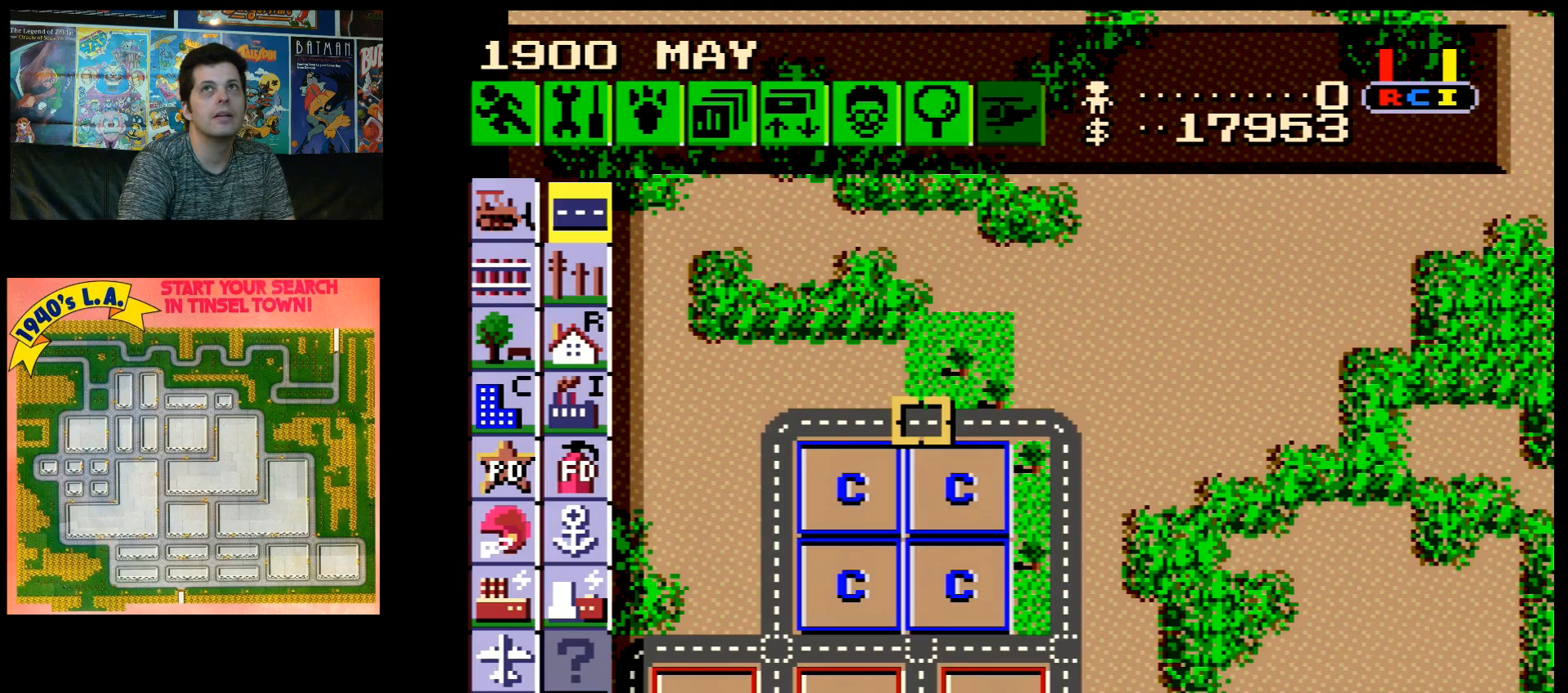
{"buttons": [], "events": []}
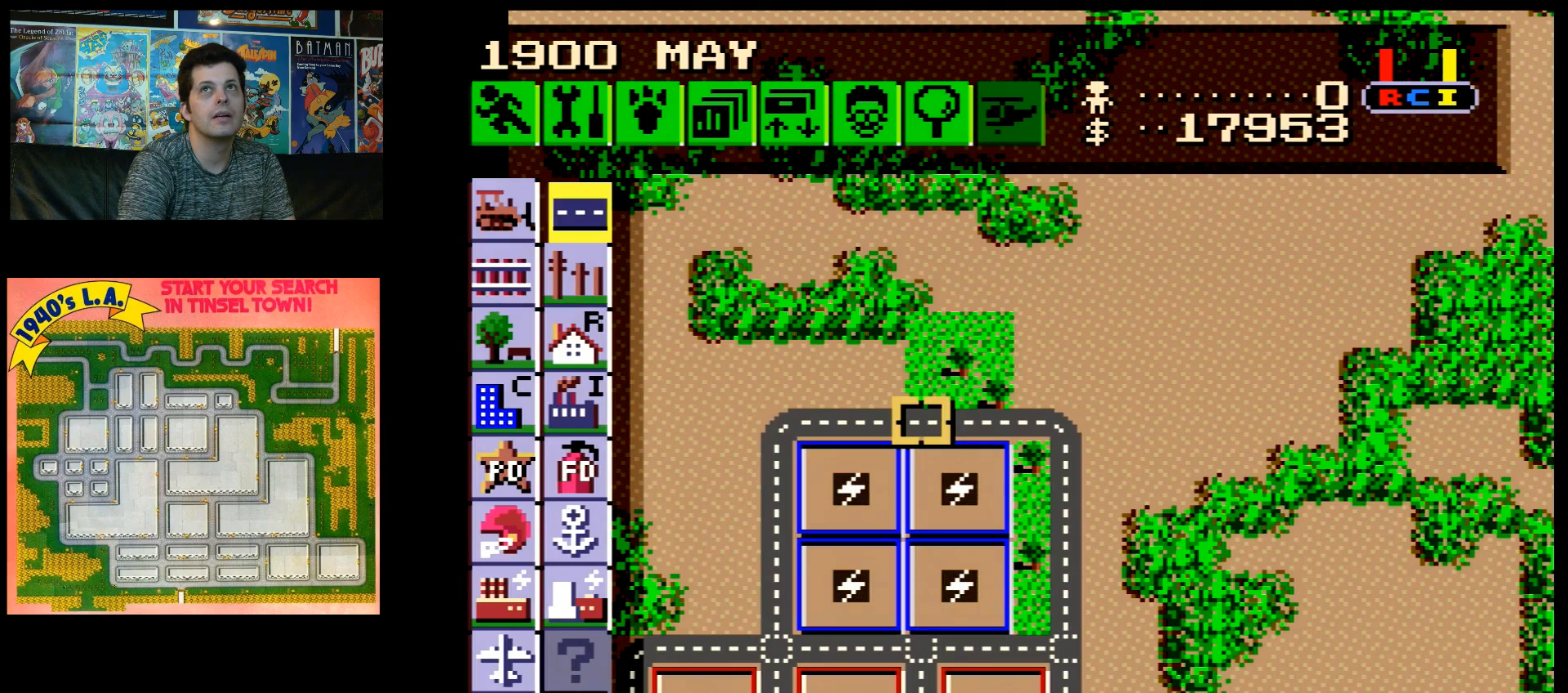
{"buttons": [], "events": []}
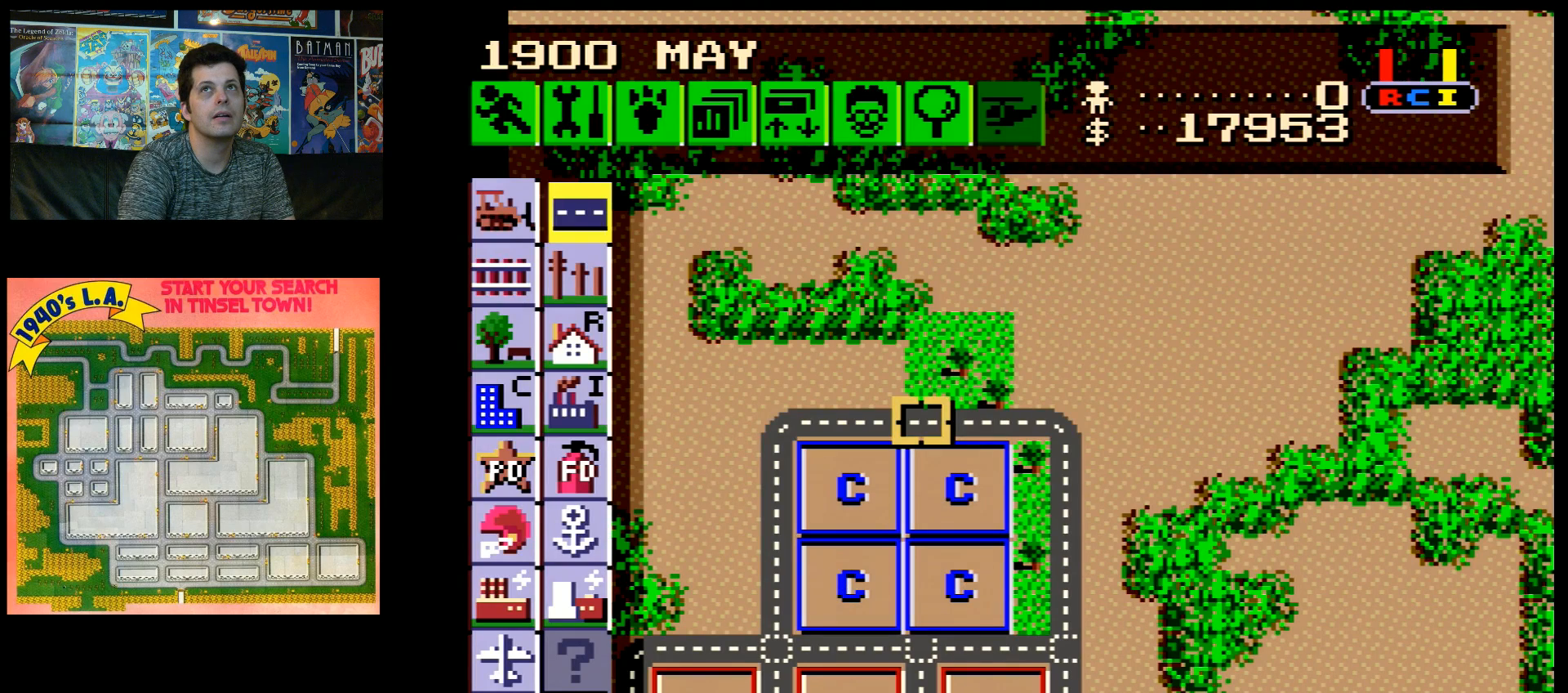
{"buttons": [], "events": []}
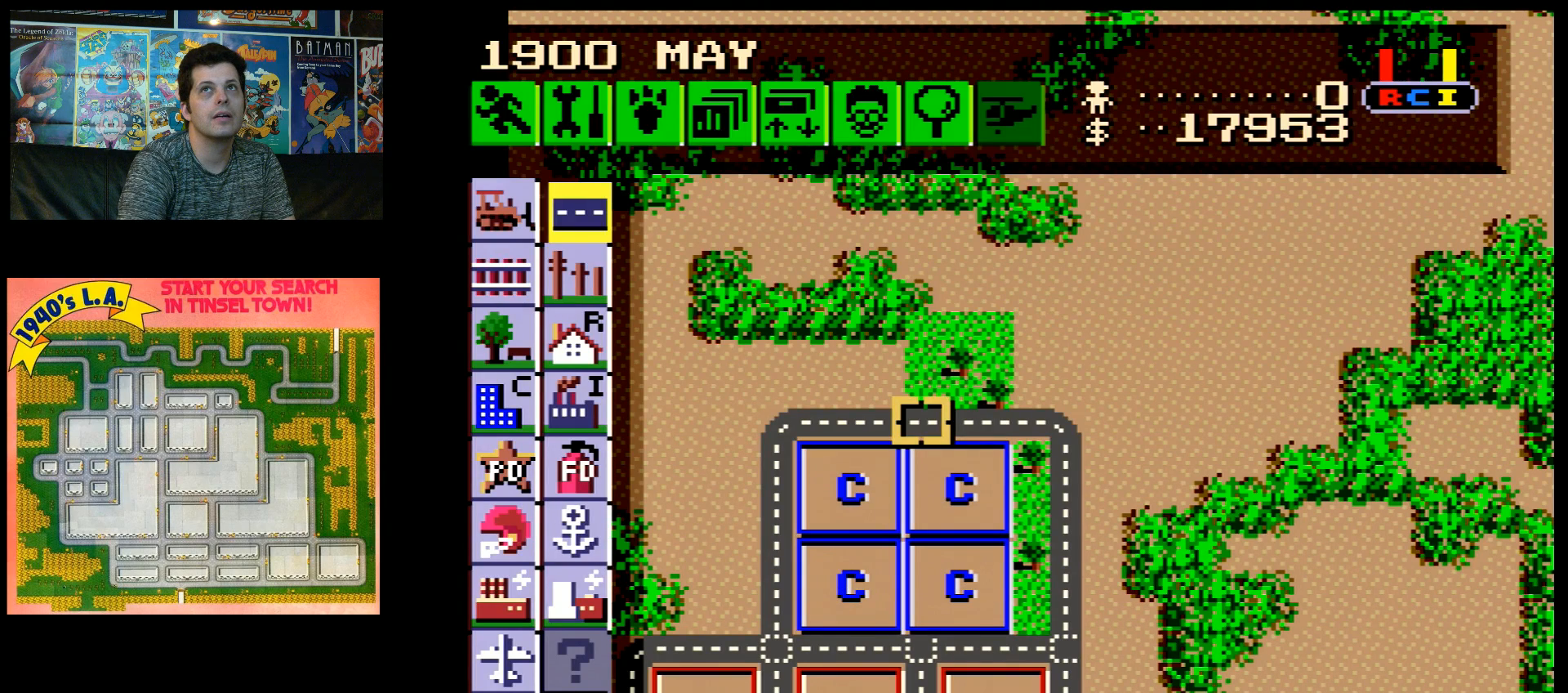
{"buttons": [], "events": []}
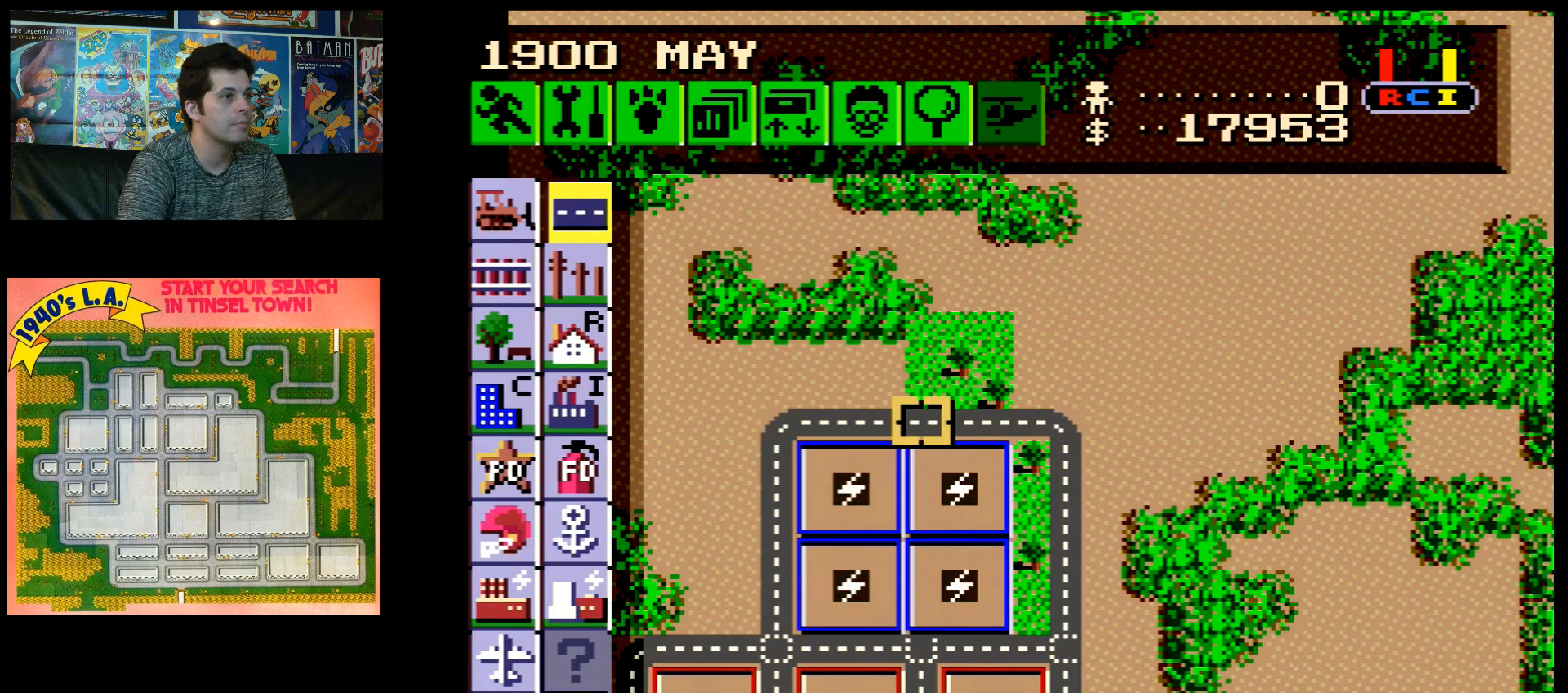
{"buttons": [], "events": [[450, "DPAD_UP", "down"], [483, "DPAD_UP", "up"]]}
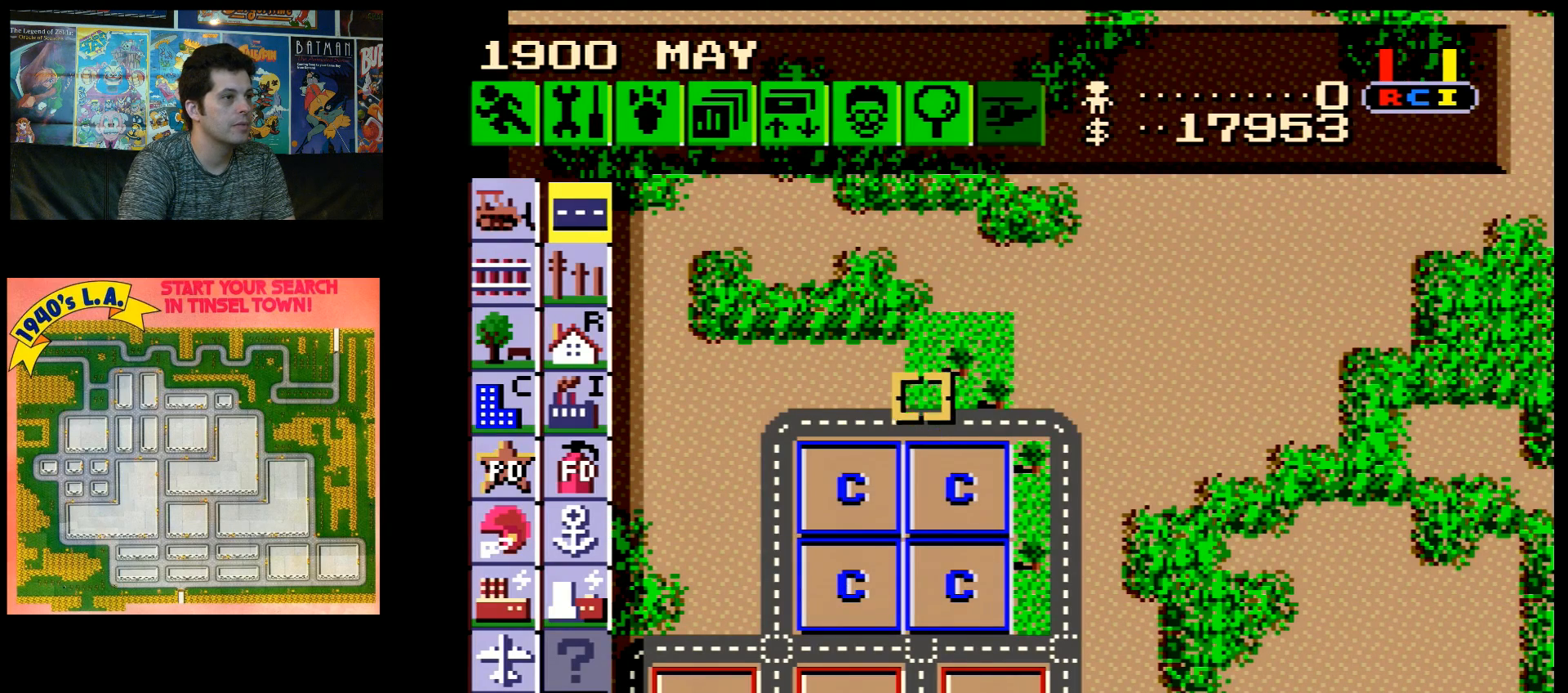
{"buttons": ["B", "DPAD_UP"], "events": [[317, "B", "down"], [483, "DPAD_UP", "down"]]}